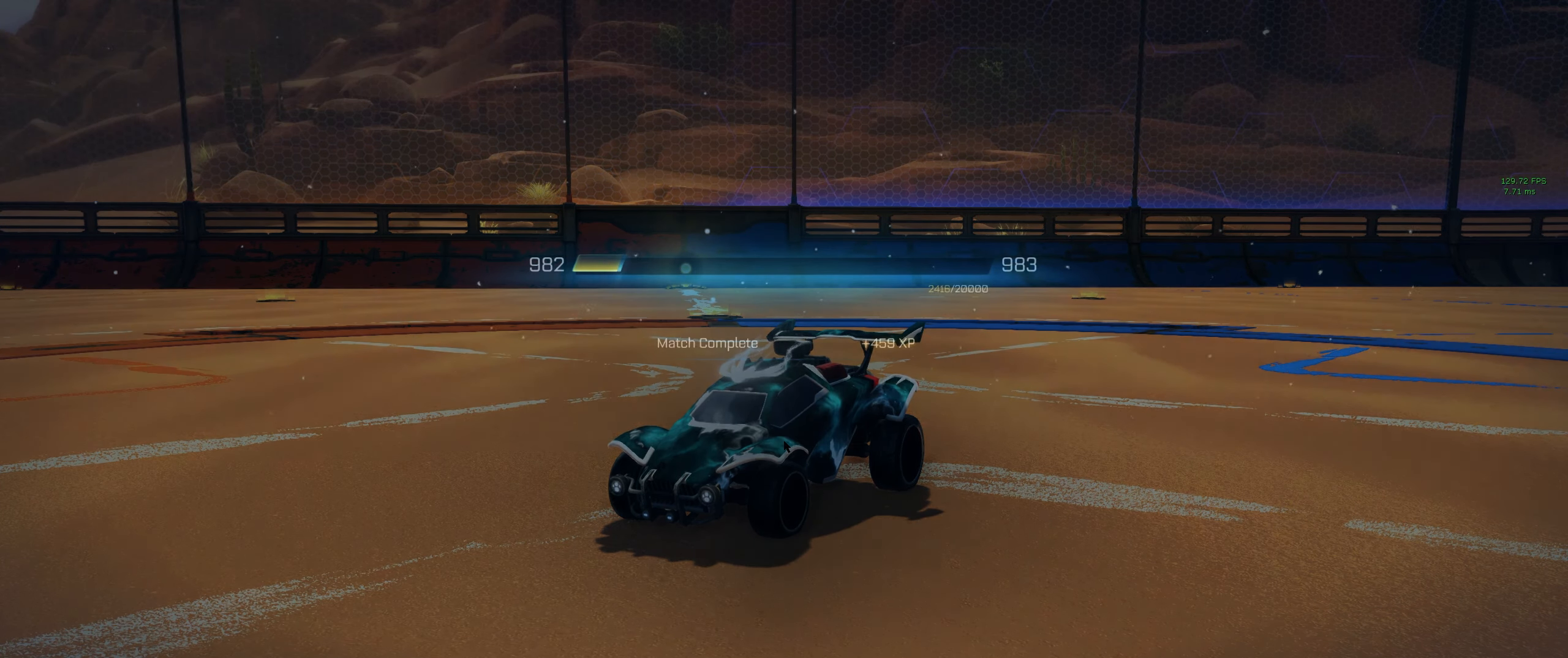
Gameplay with keyboard and mouse; each line is a JSON object with the keys and mouse buttons held at the frame after it. "events" lists presses ("down") and releases ("up") of "1", "2", "3", "4", "5", "a", "alt", "c", "ctrl", "d", "e", "f", "g", "r", "s", "shift", "space", "t", "tab", "tilde", "w", "x", "z", "mouse_left", "mouse_wheel", "mouse_right" and "mouse_mb4" between this image and that frame as [ms after this image, input, new state], when the widget could be followed in between. "mouse_left", "mouse_wheel", "mouse_right", "mouse_mb4" = the "left", "wheel", "right", "mb4" buttons of the "mouse" list. No other keys are recorded. "wheel" means that the mouse wheel is clicked or scrolled. Mouse movement is not recorded. Not read: b mouse_mb5 q v.
{"keys": [], "mouse": [], "events": []}
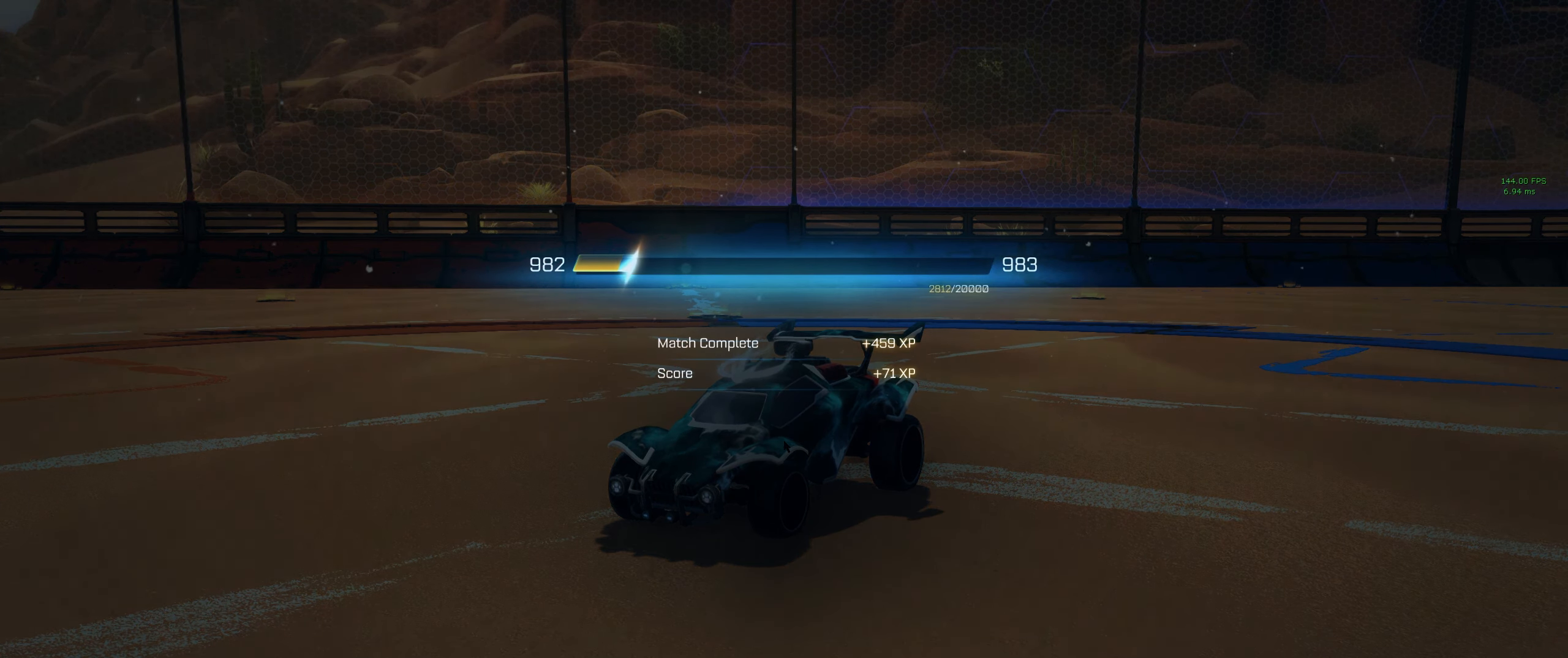
{"keys": [], "mouse": [], "events": []}
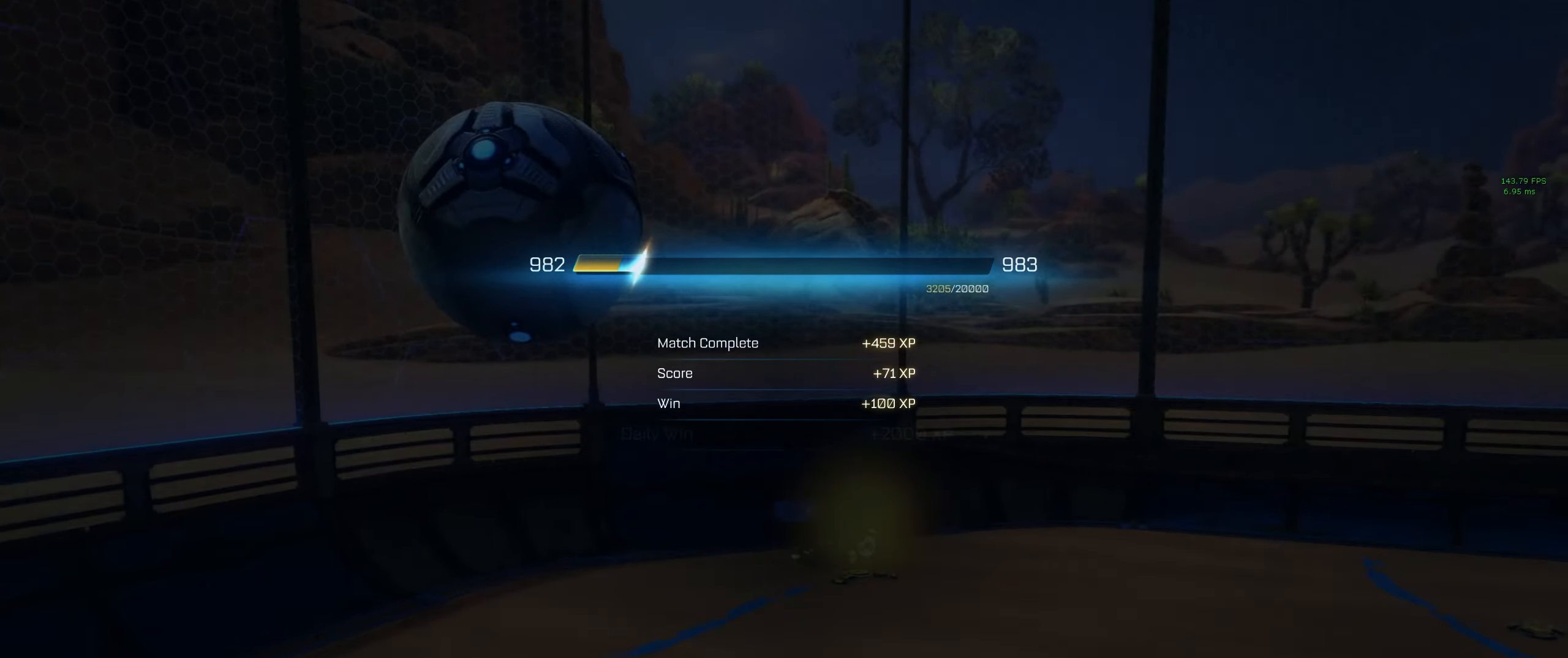
{"keys": [], "mouse": [], "events": []}
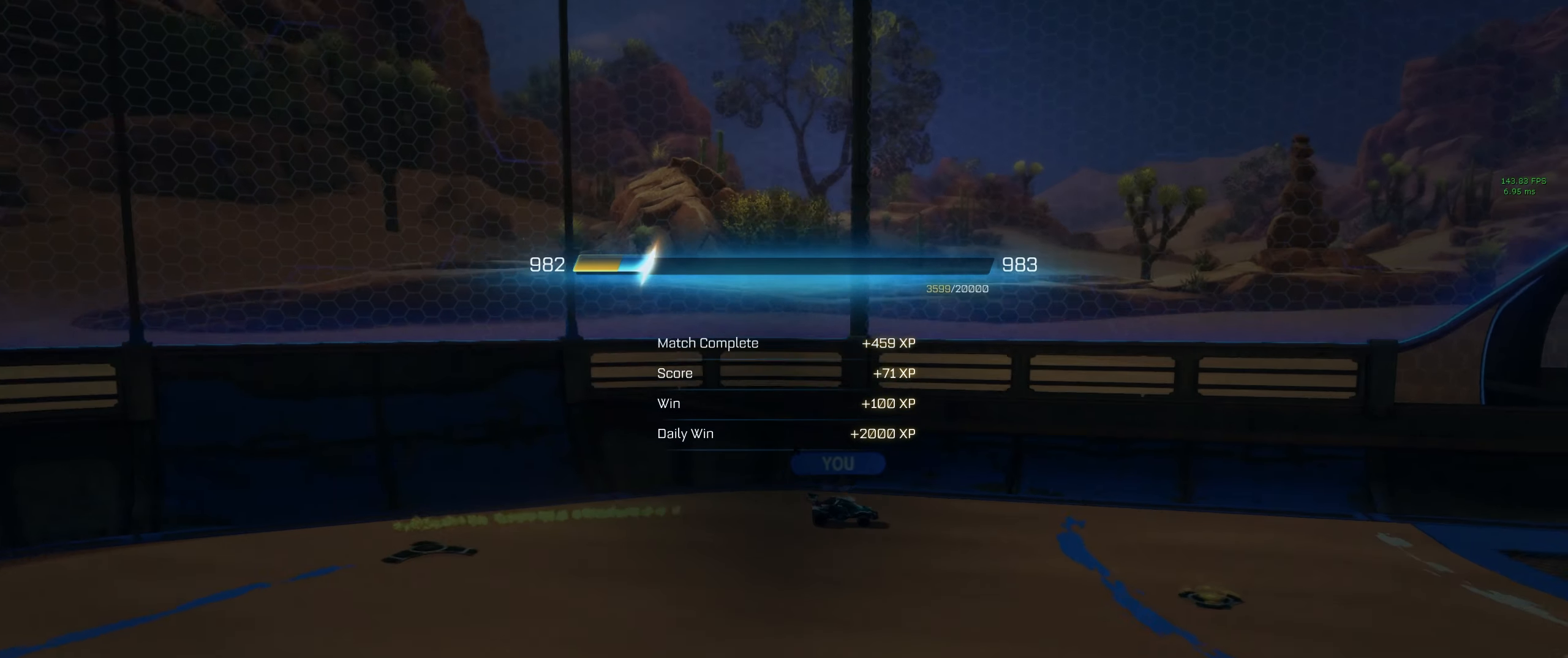
{"keys": [], "mouse": [], "events": []}
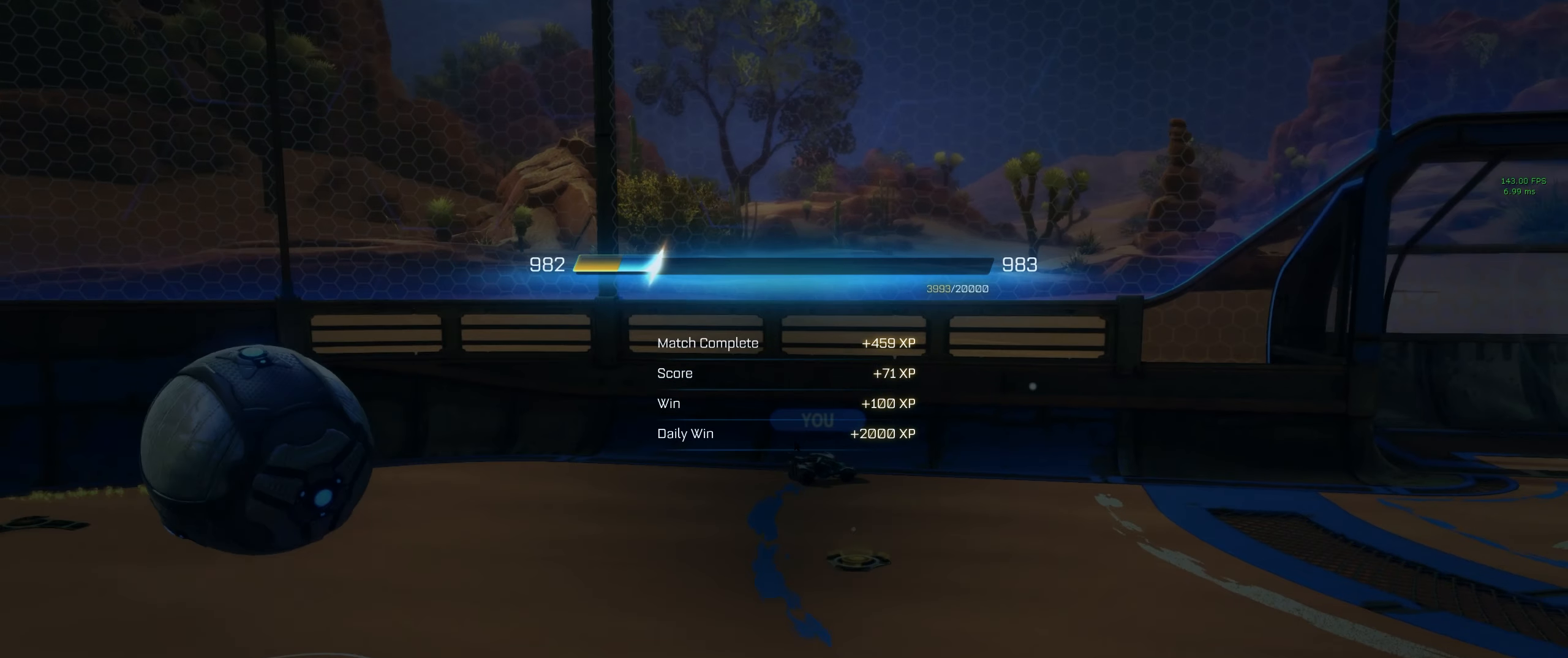
{"keys": [], "mouse": [], "events": []}
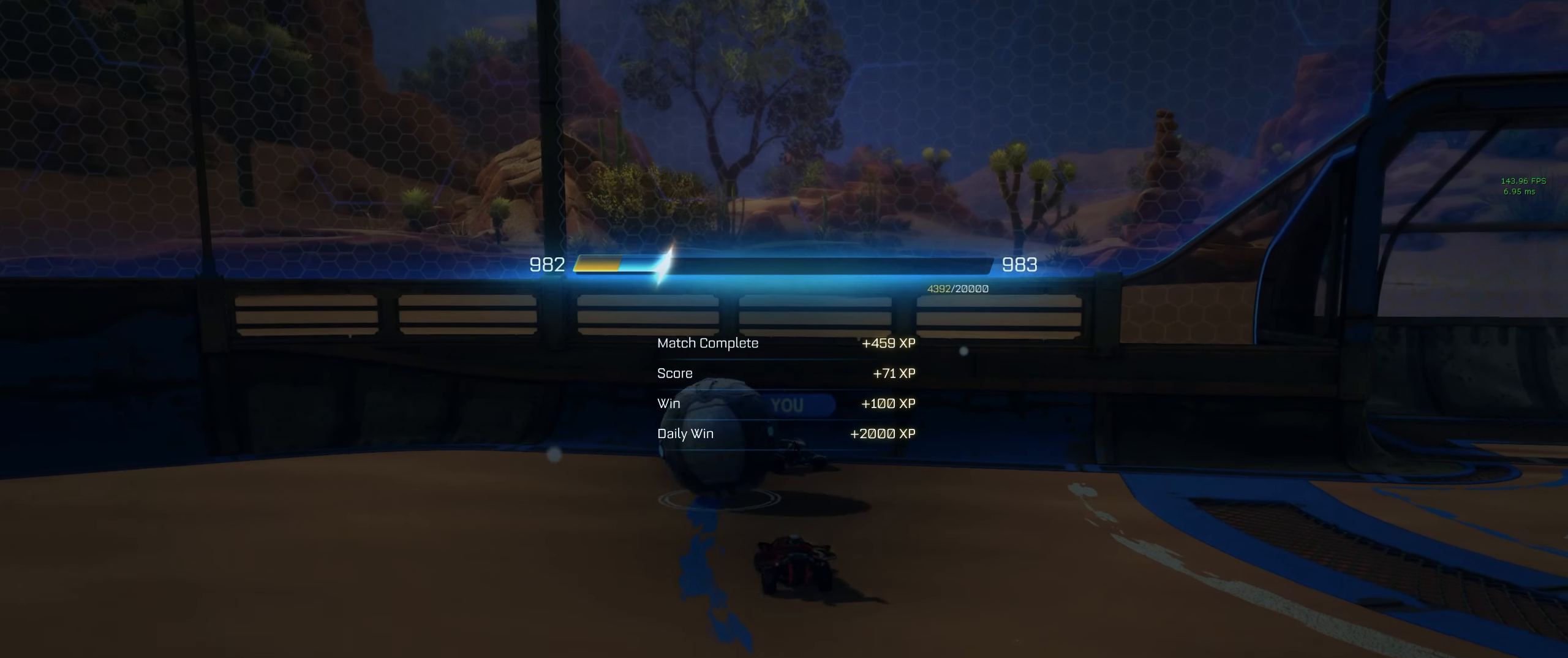
{"keys": [], "mouse": [], "events": []}
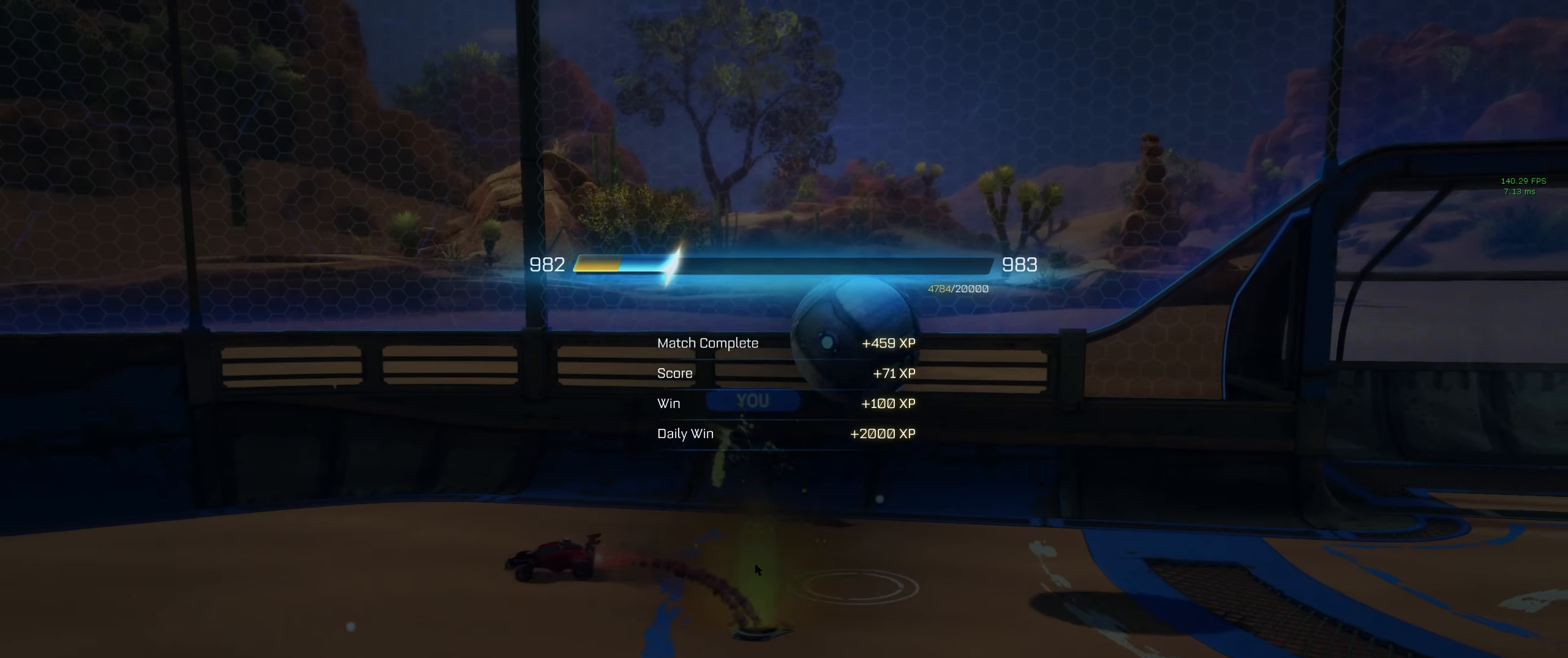
{"keys": [], "mouse": [], "events": []}
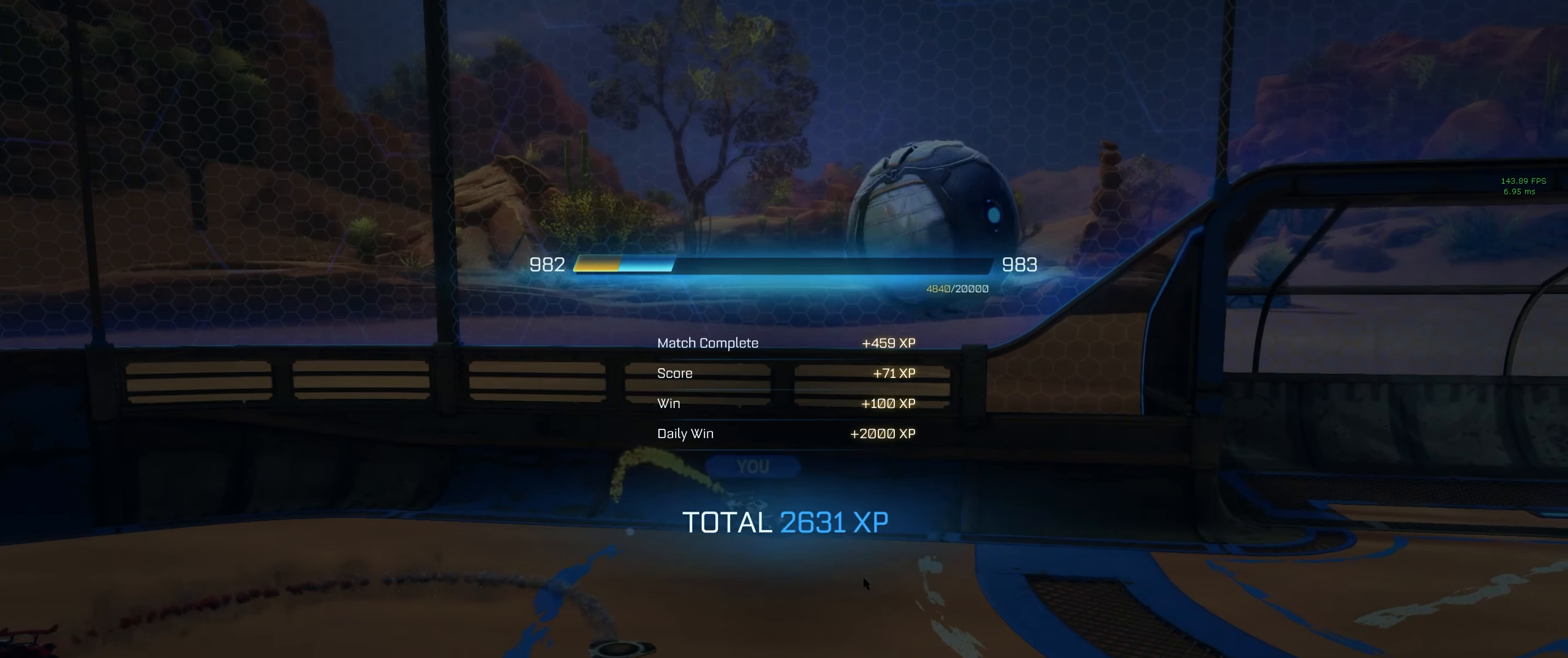
{"keys": [], "mouse": [], "events": [[33, "mouse_left", "down"], [133, "mouse_left", "up"]]}